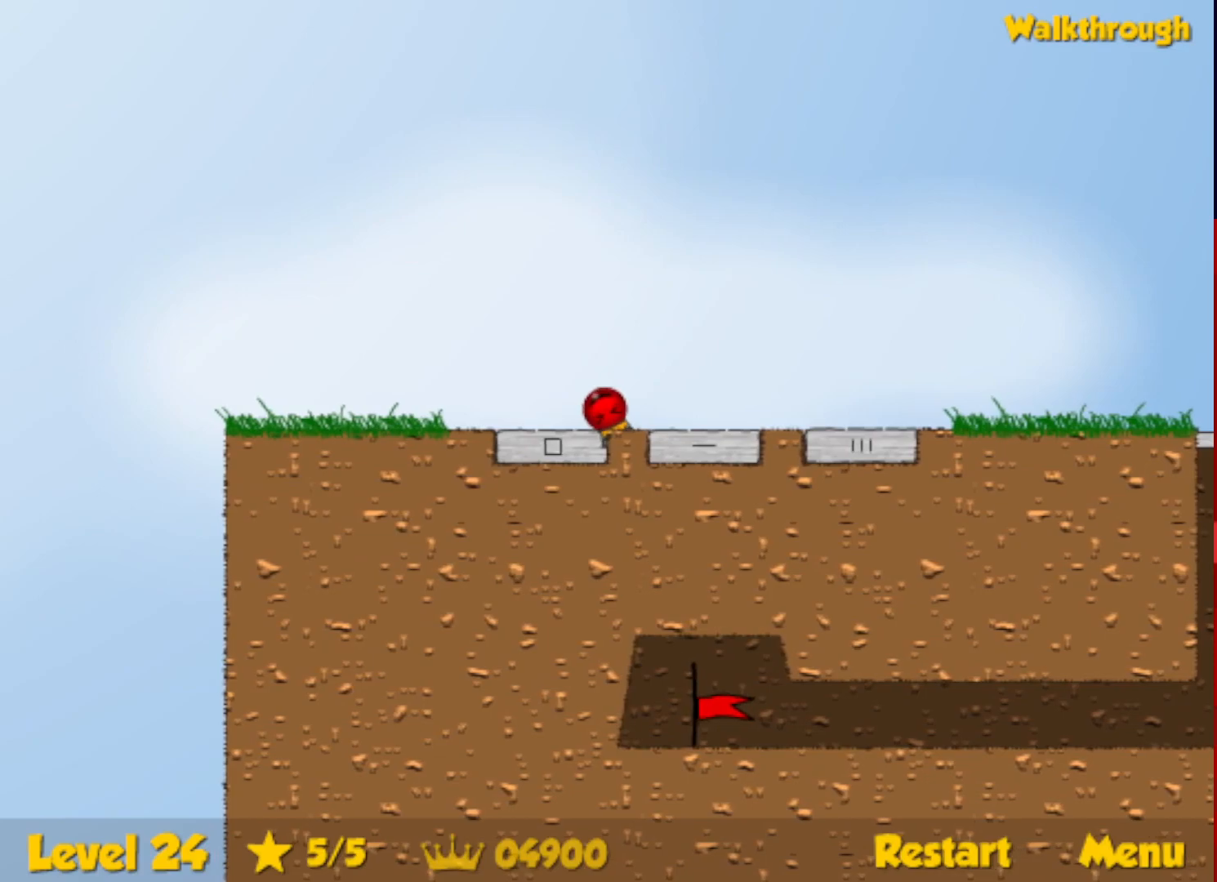
Gameplay with keyboard; each line is a JSON object with the keys held at the frame after it. "events" lists presses ("down") and releases ("up") of "down", "escape", "left", "r", "right" and "up" between this image and that frame as [ms after this image, input, new state], when the widget could be followed in between. No other keys are recorded. Mouse input is not recorded.
{"keys": ["right"], "events": []}
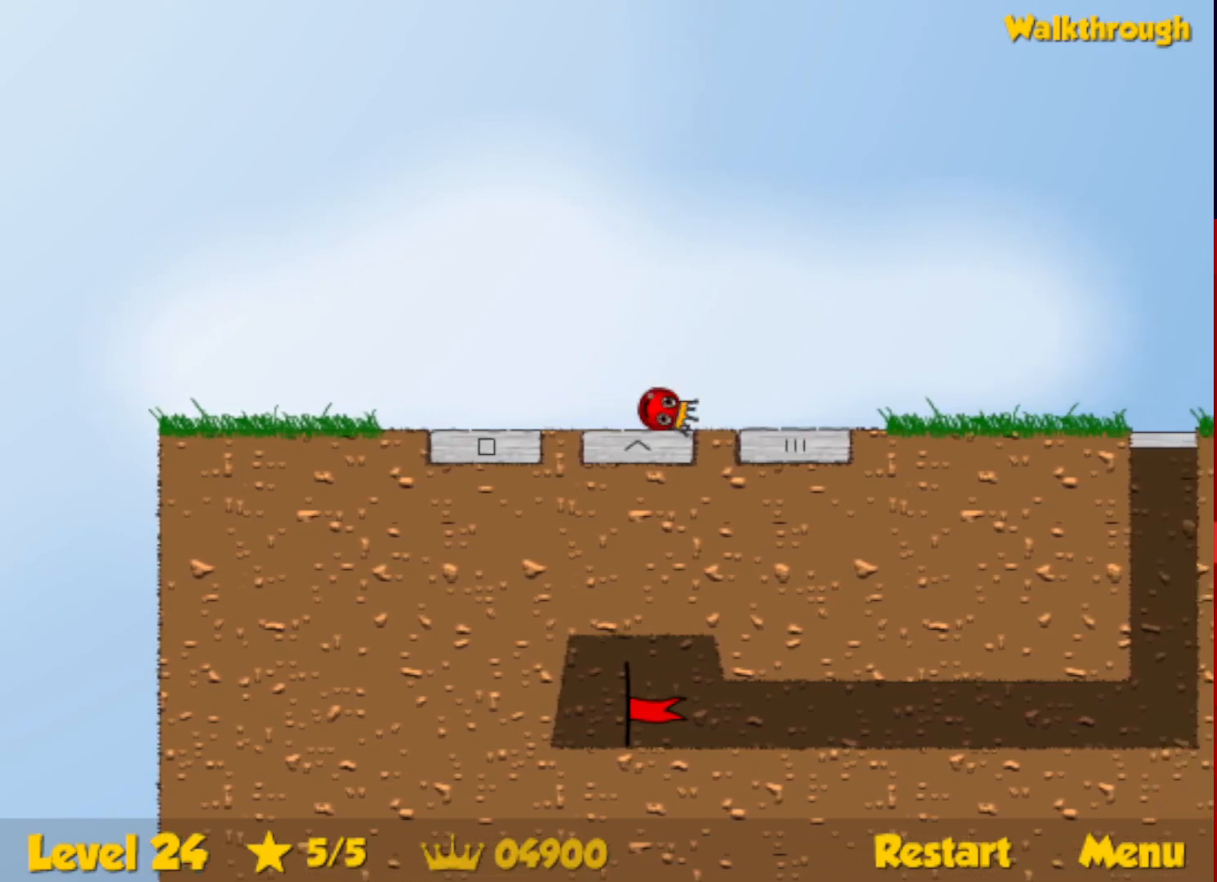
{"keys": ["right"], "events": []}
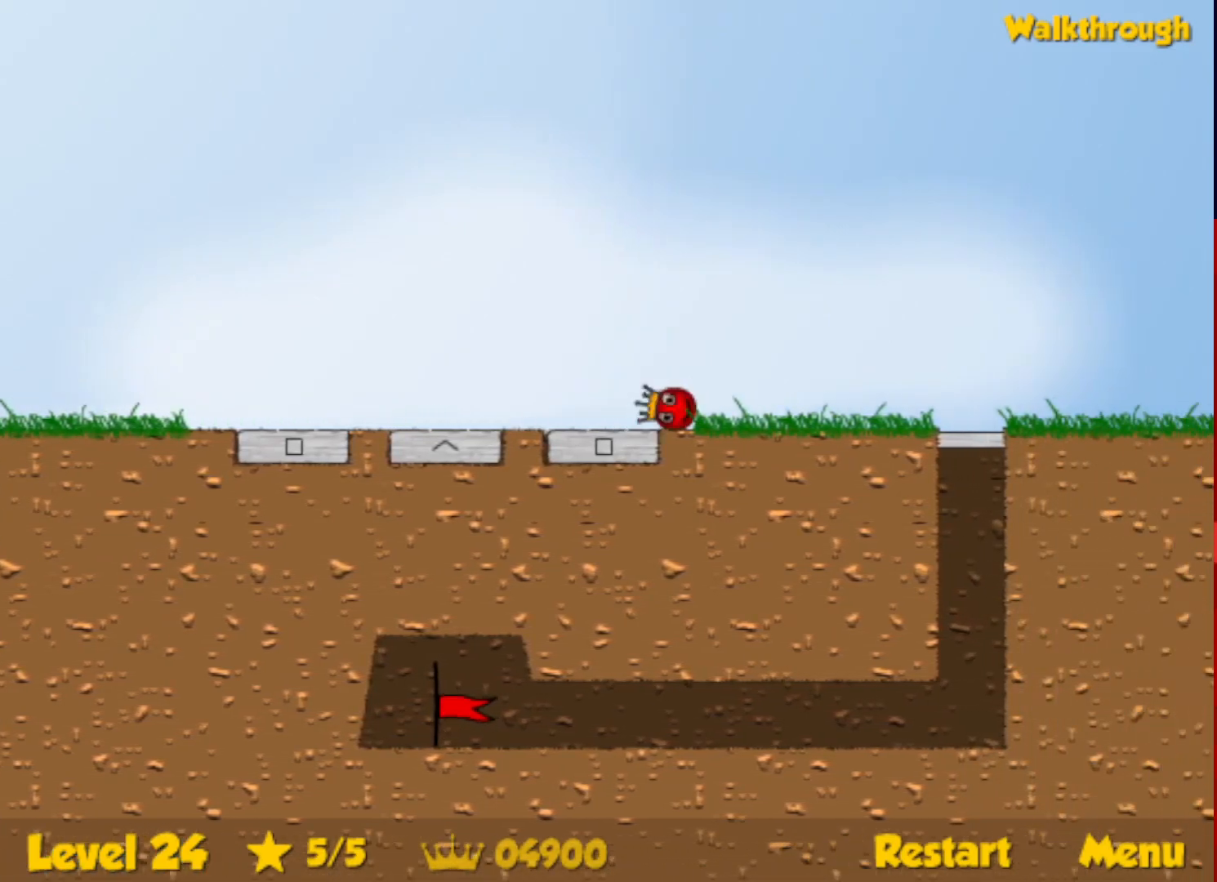
{"keys": ["right"], "events": []}
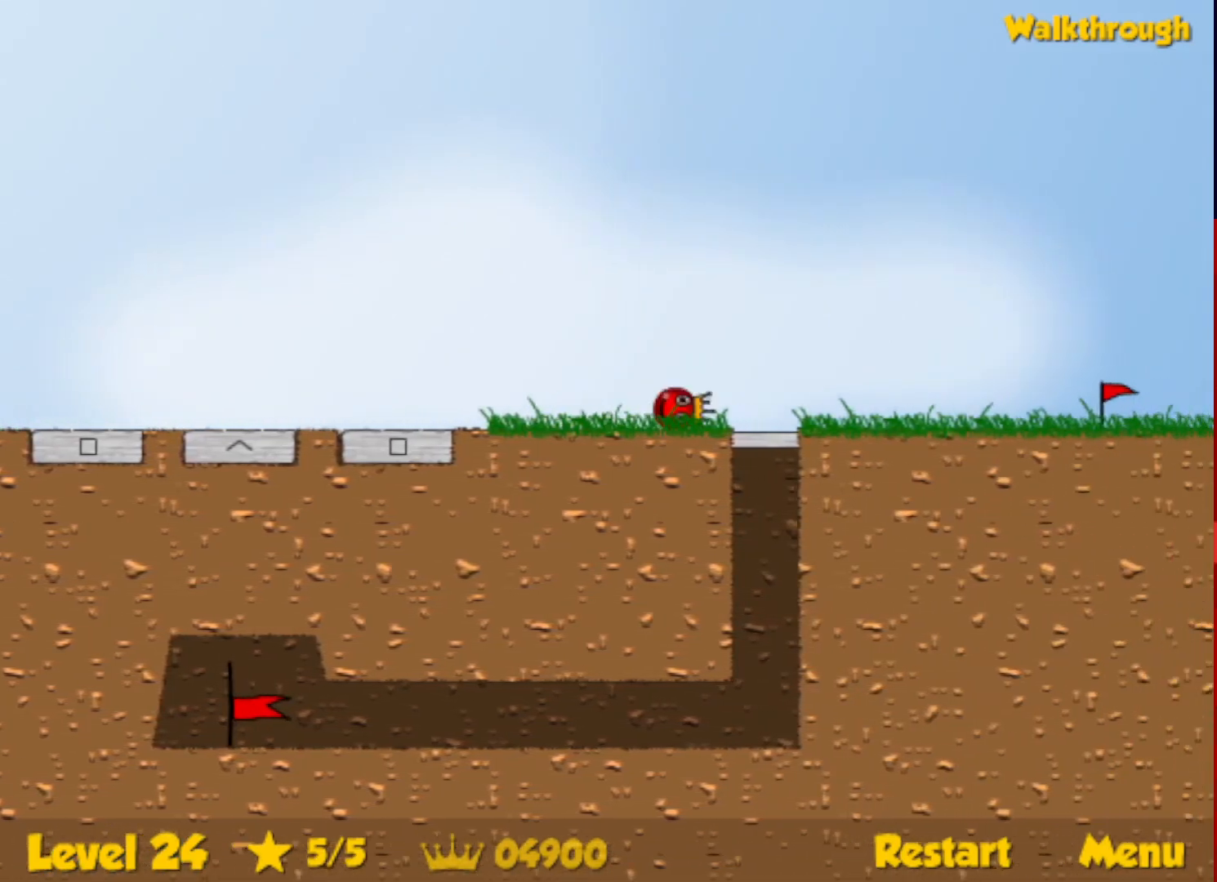
{"keys": [], "events": [[17, "right", "up"]]}
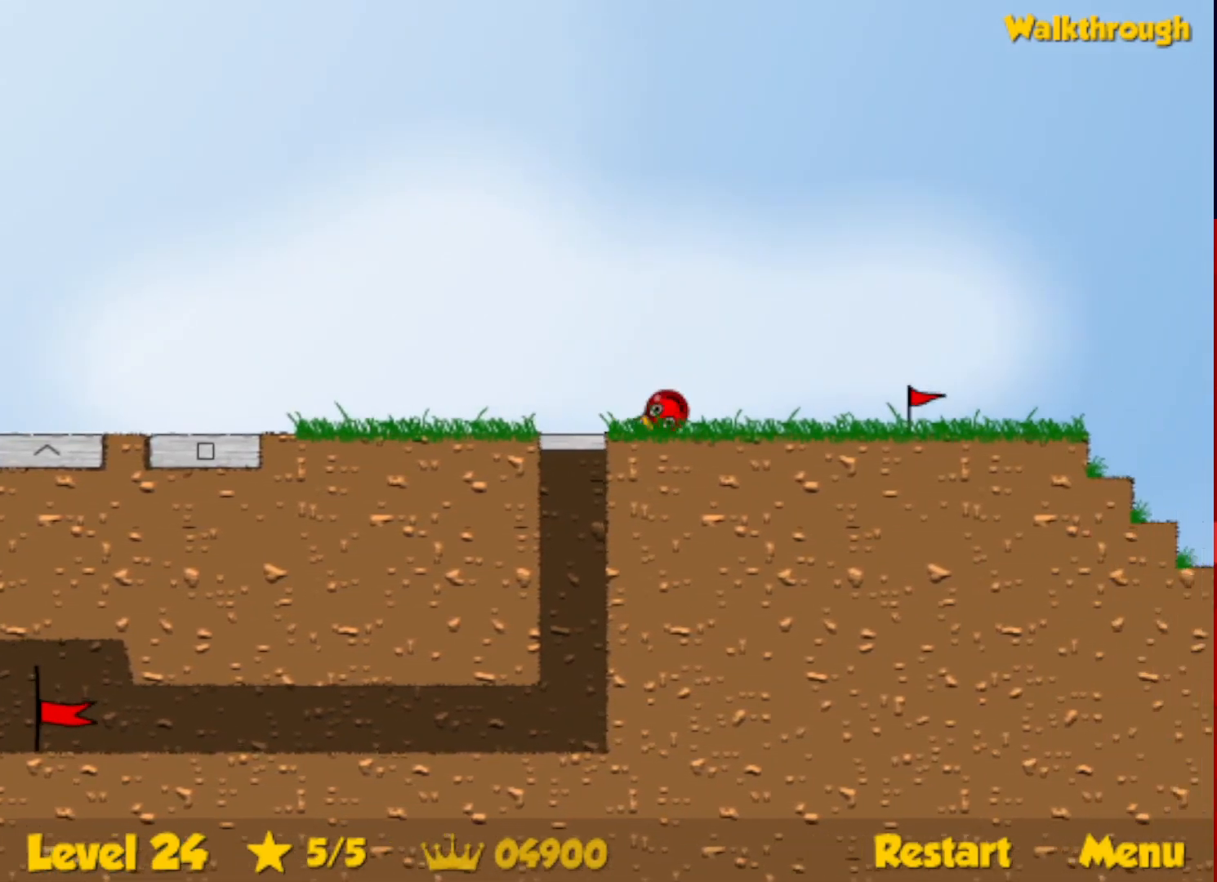
{"keys": [], "events": []}
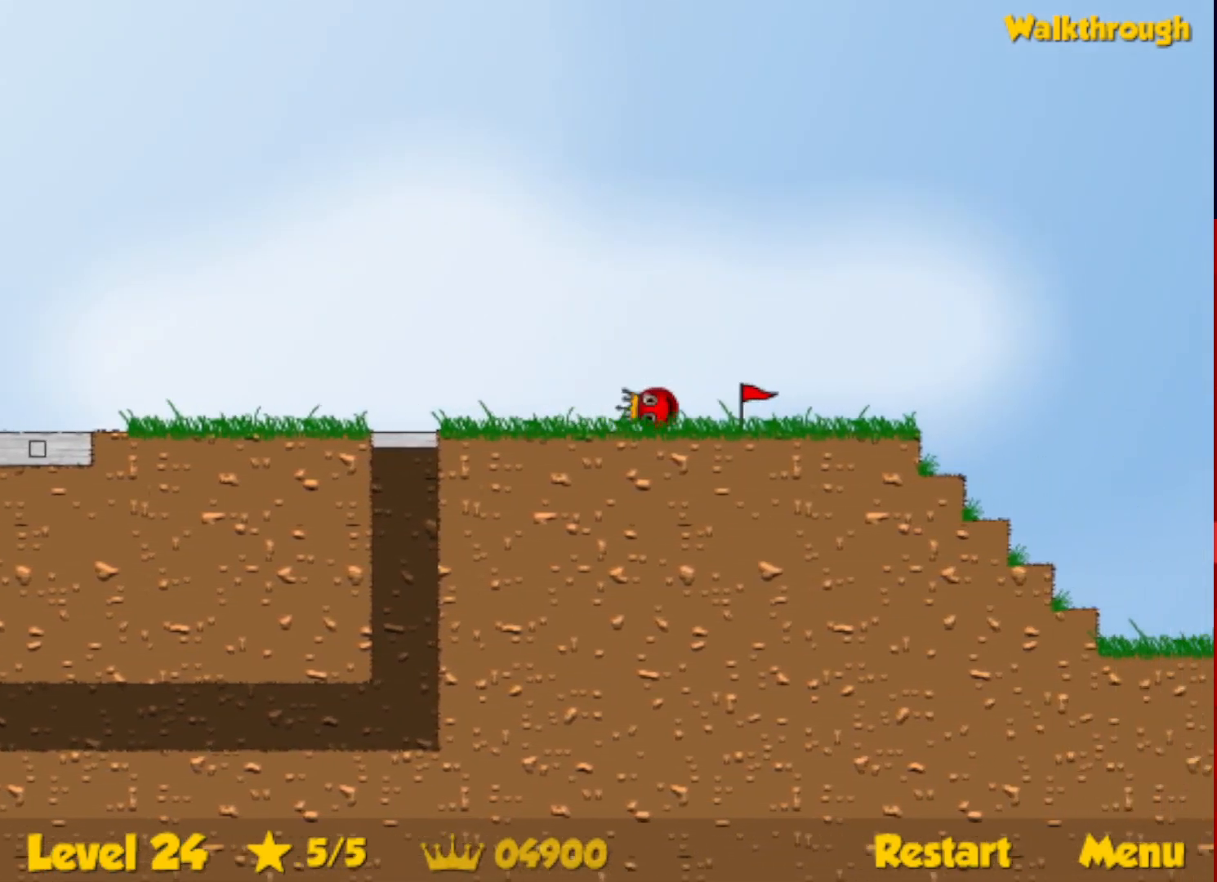
{"keys": ["left"], "events": [[283, "left", "down"]]}
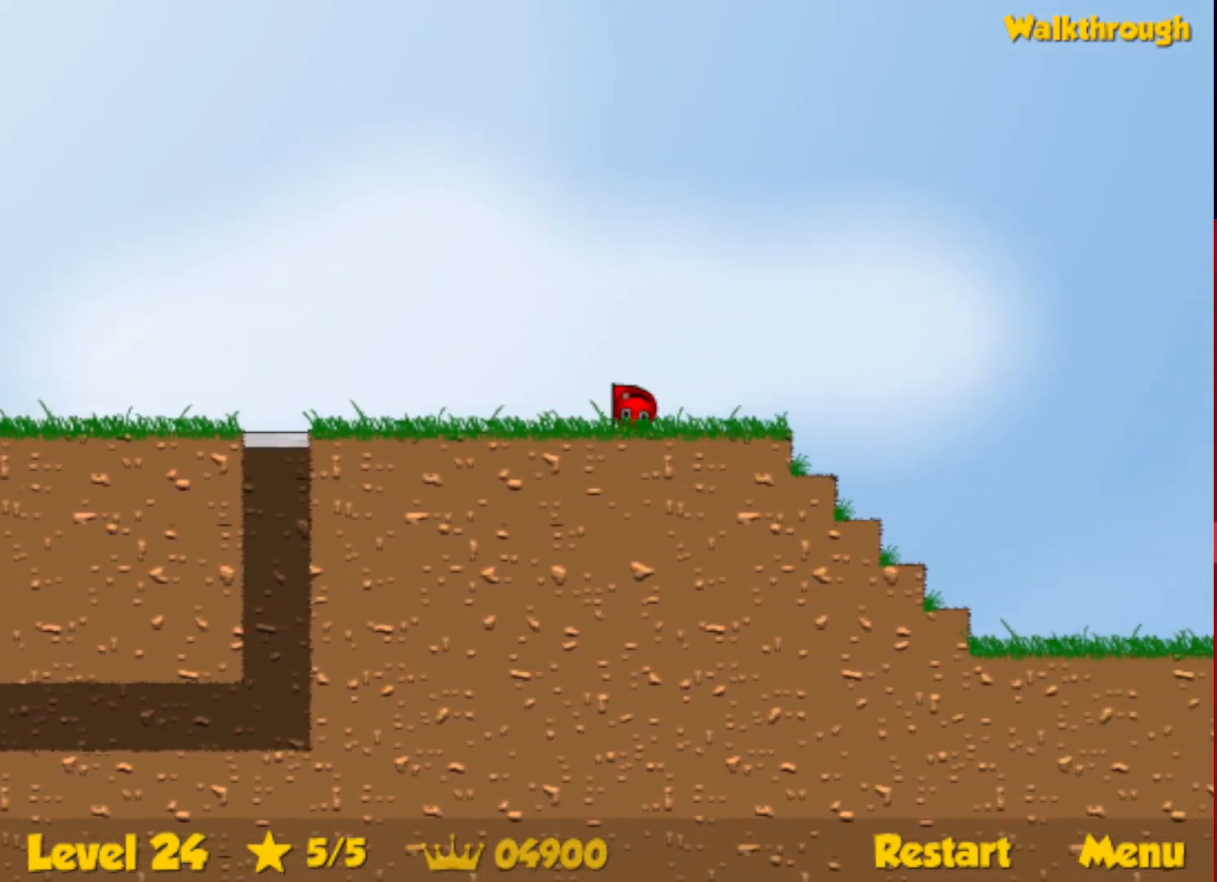
{"keys": ["left"], "events": []}
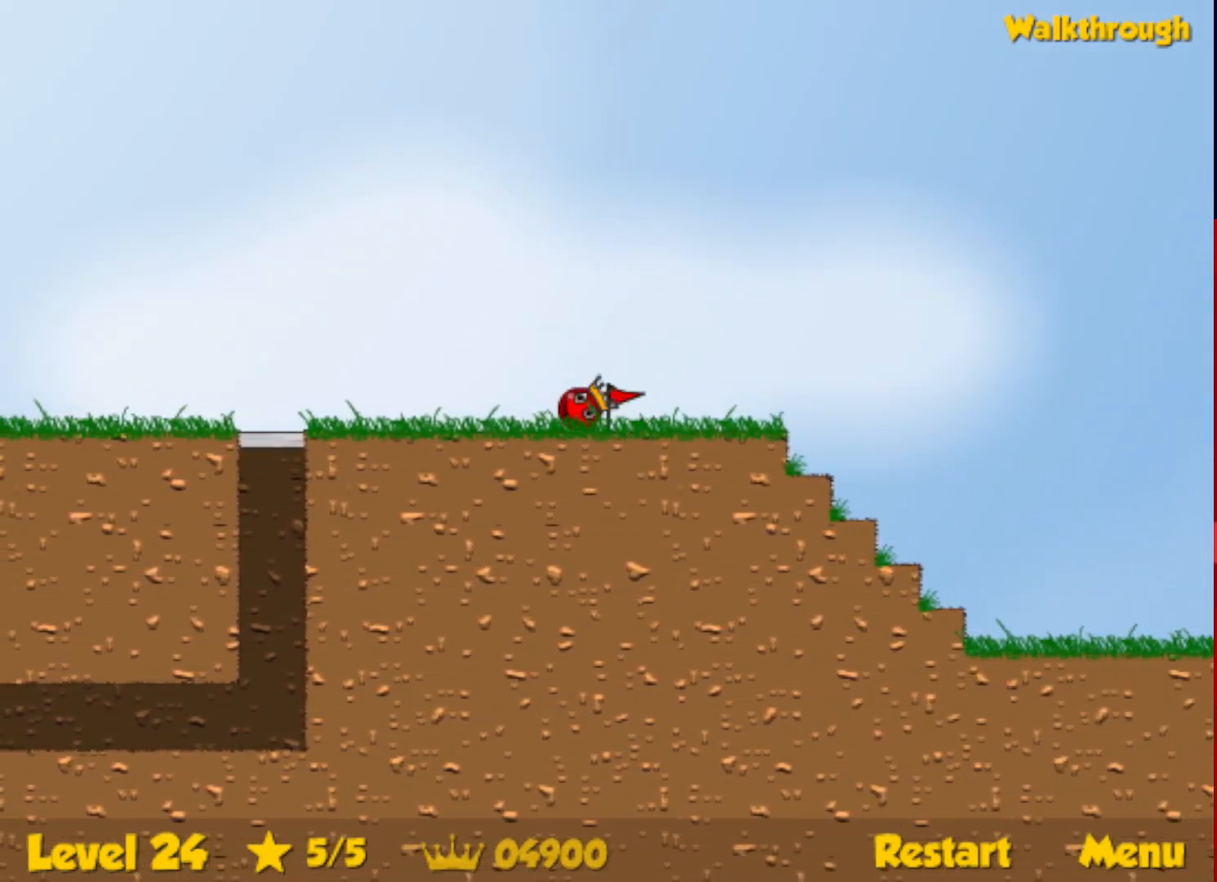
{"keys": ["left"], "events": []}
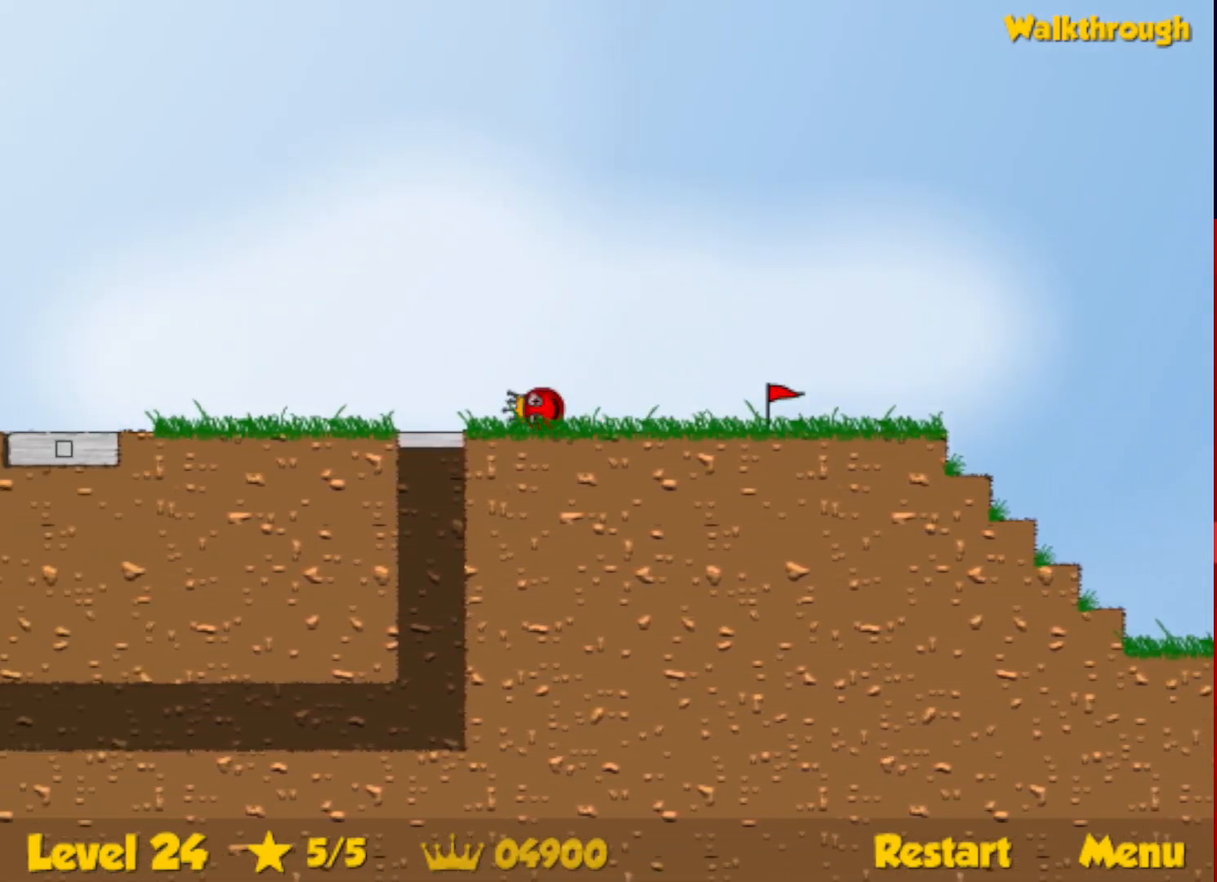
{"keys": ["left"], "events": []}
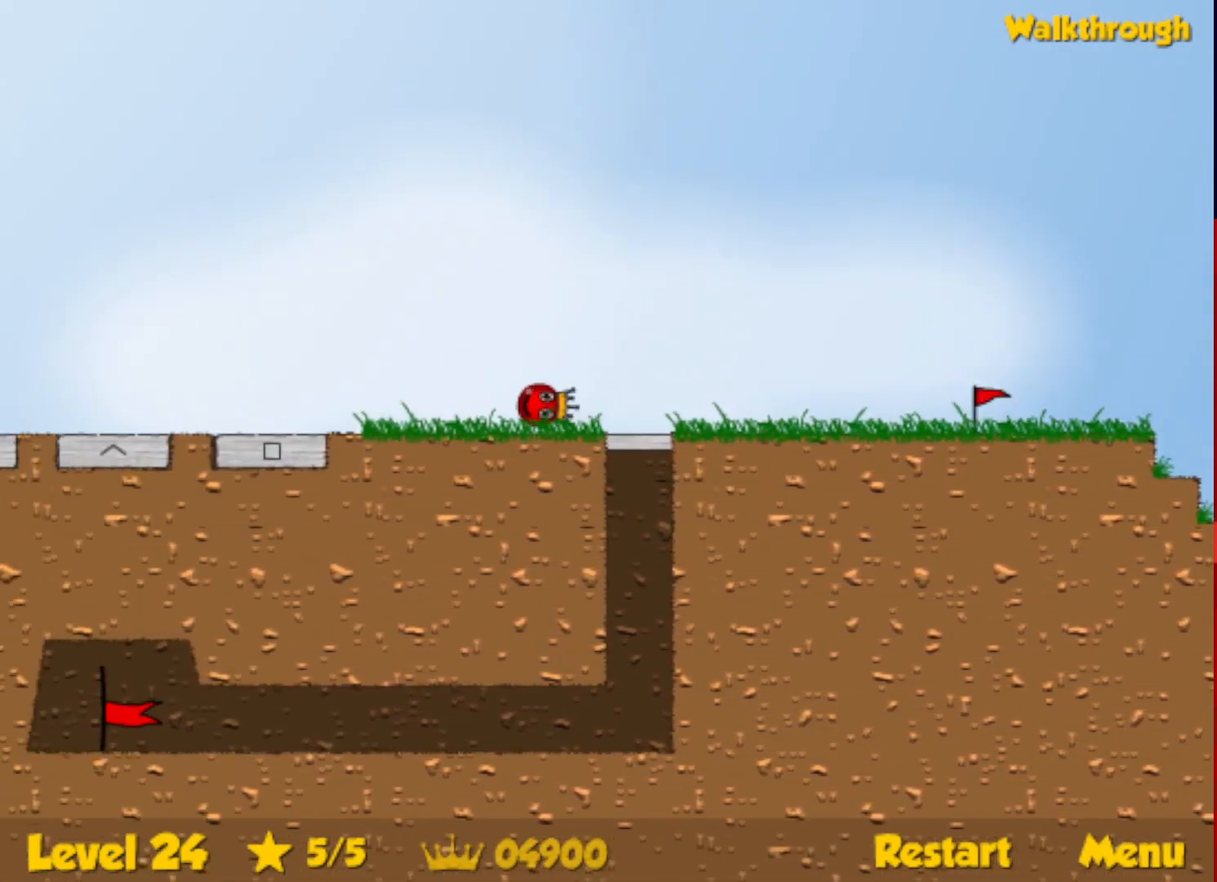
{"keys": ["down", "right"], "events": [[383, "left", "up"], [383, "right", "down"], [400, "down", "down"]]}
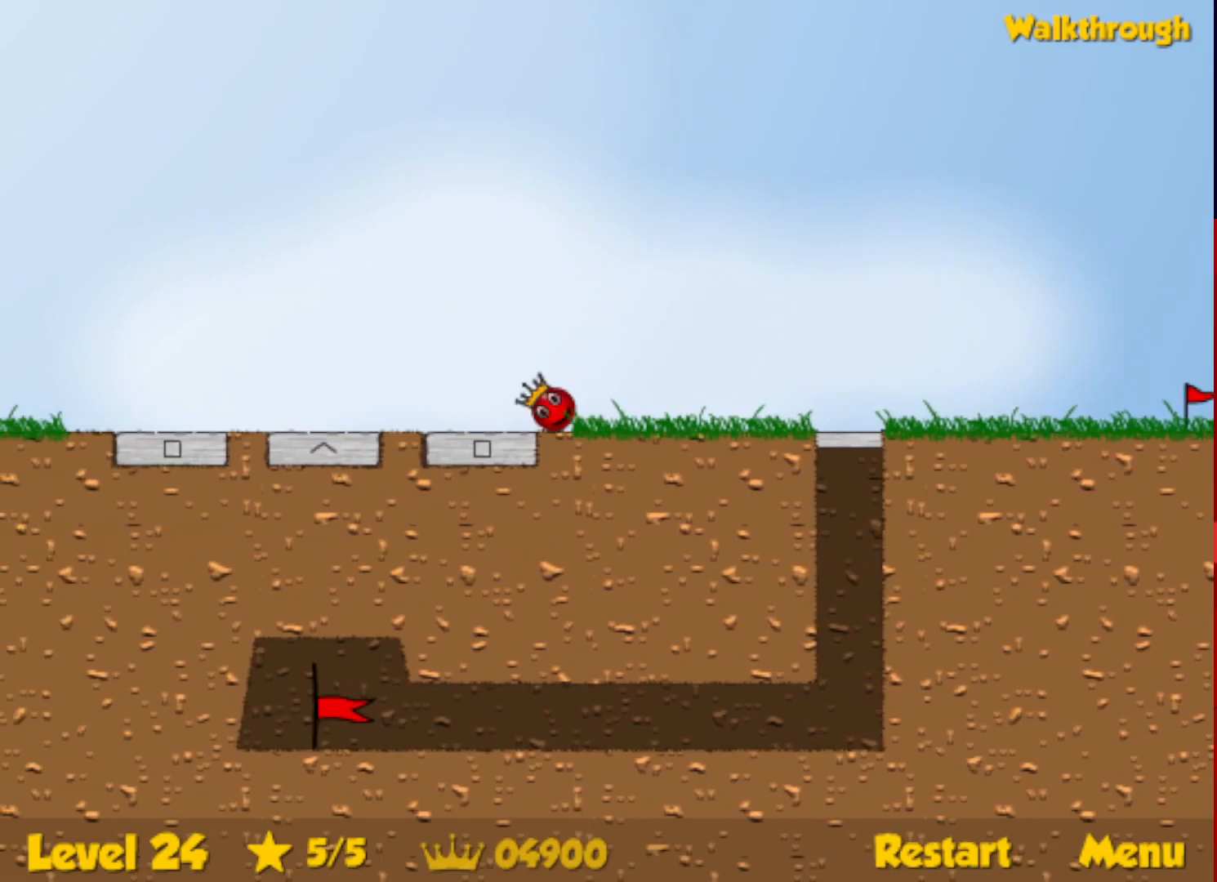
{"keys": ["right"], "events": [[33, "down", "up"], [150, "right", "up"], [400, "right", "down"]]}
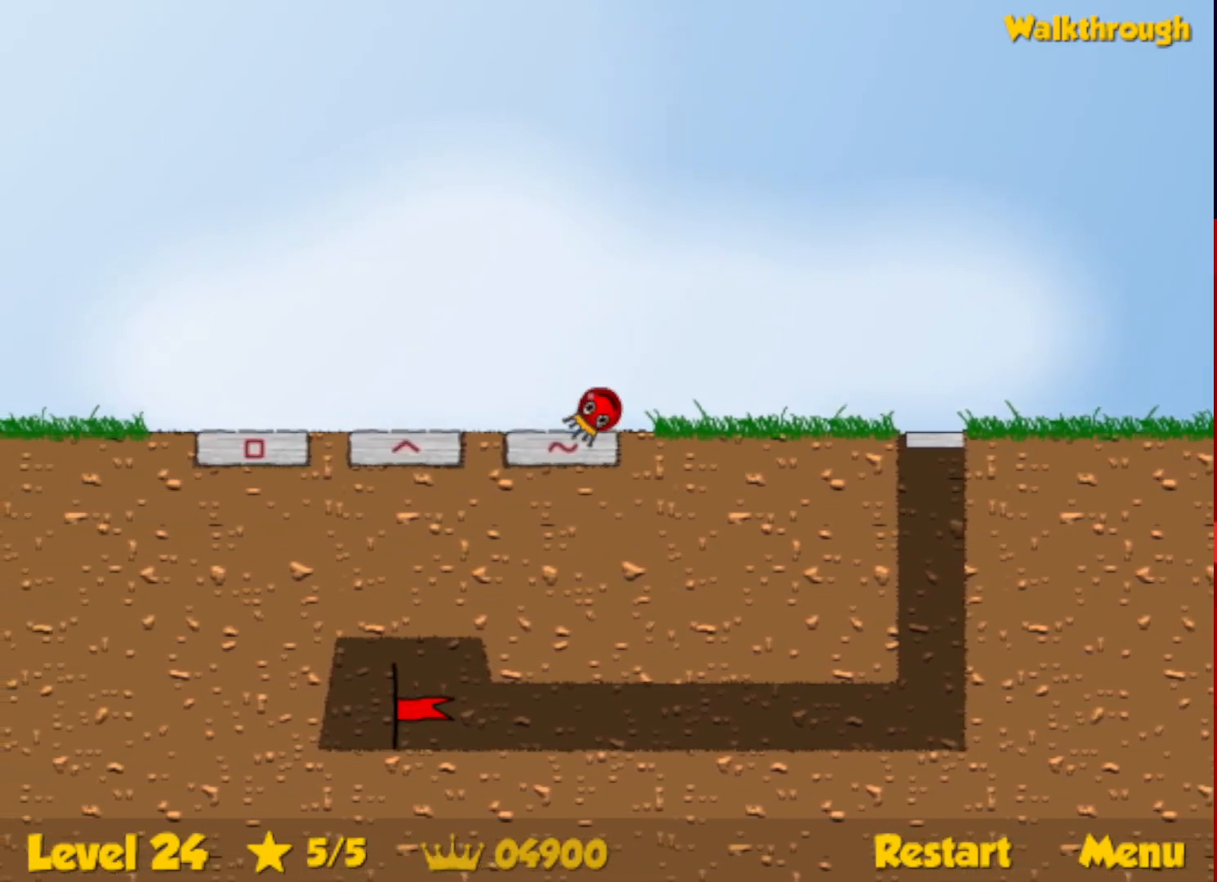
{"keys": ["right"], "events": []}
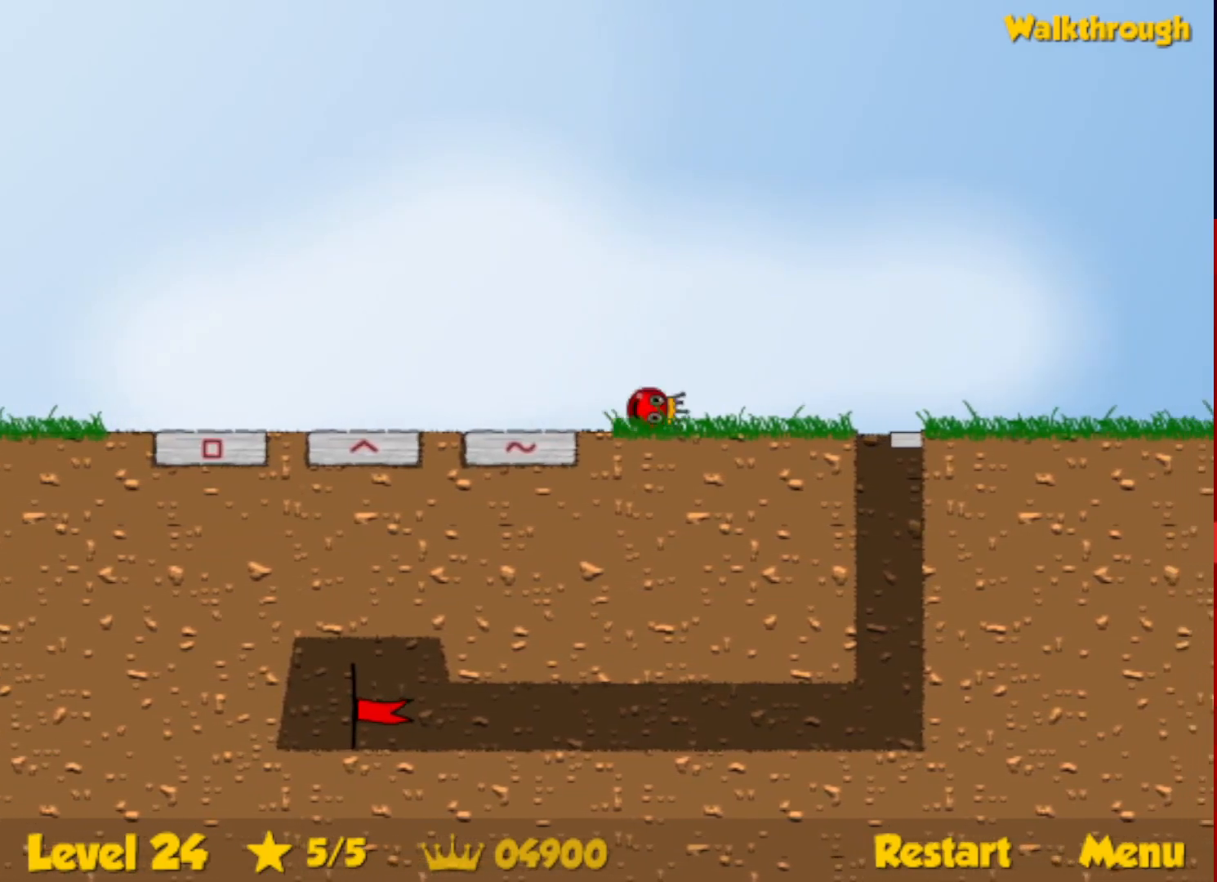
{"keys": ["down", "left"], "events": [[433, "left", "down"], [450, "down", "down"], [450, "right", "up"]]}
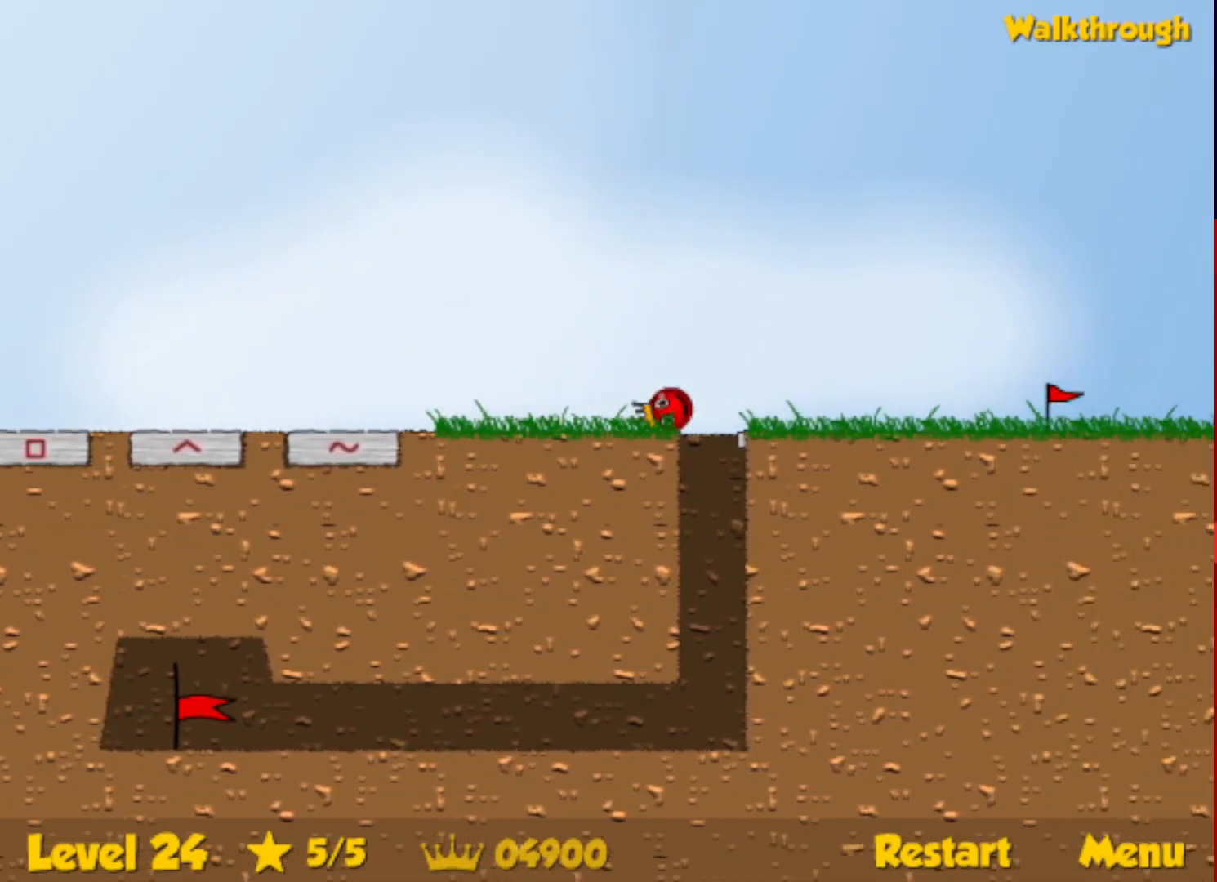
{"keys": ["right"], "events": [[200, "left", "up"], [217, "down", "up"], [333, "right", "down"]]}
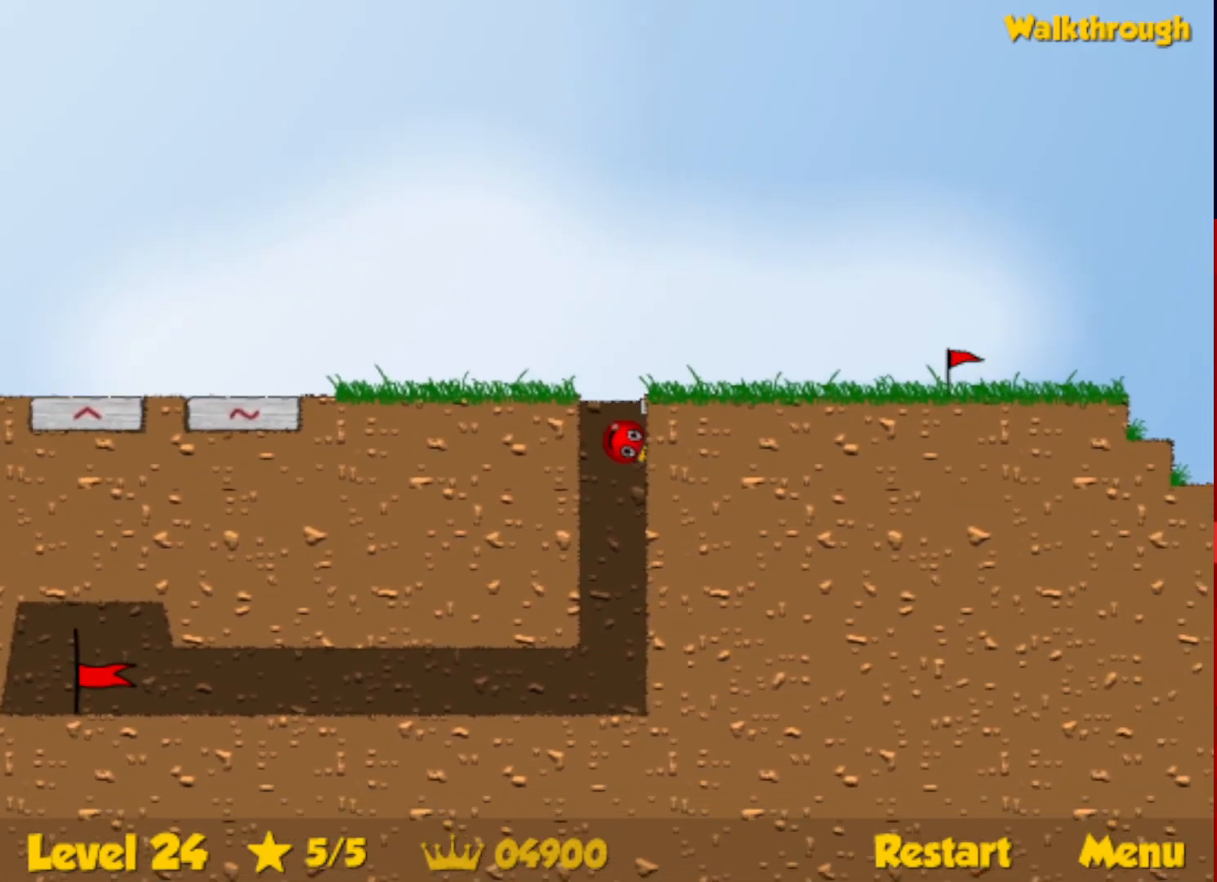
{"keys": ["left", "right"], "events": [[483, "left", "down"]]}
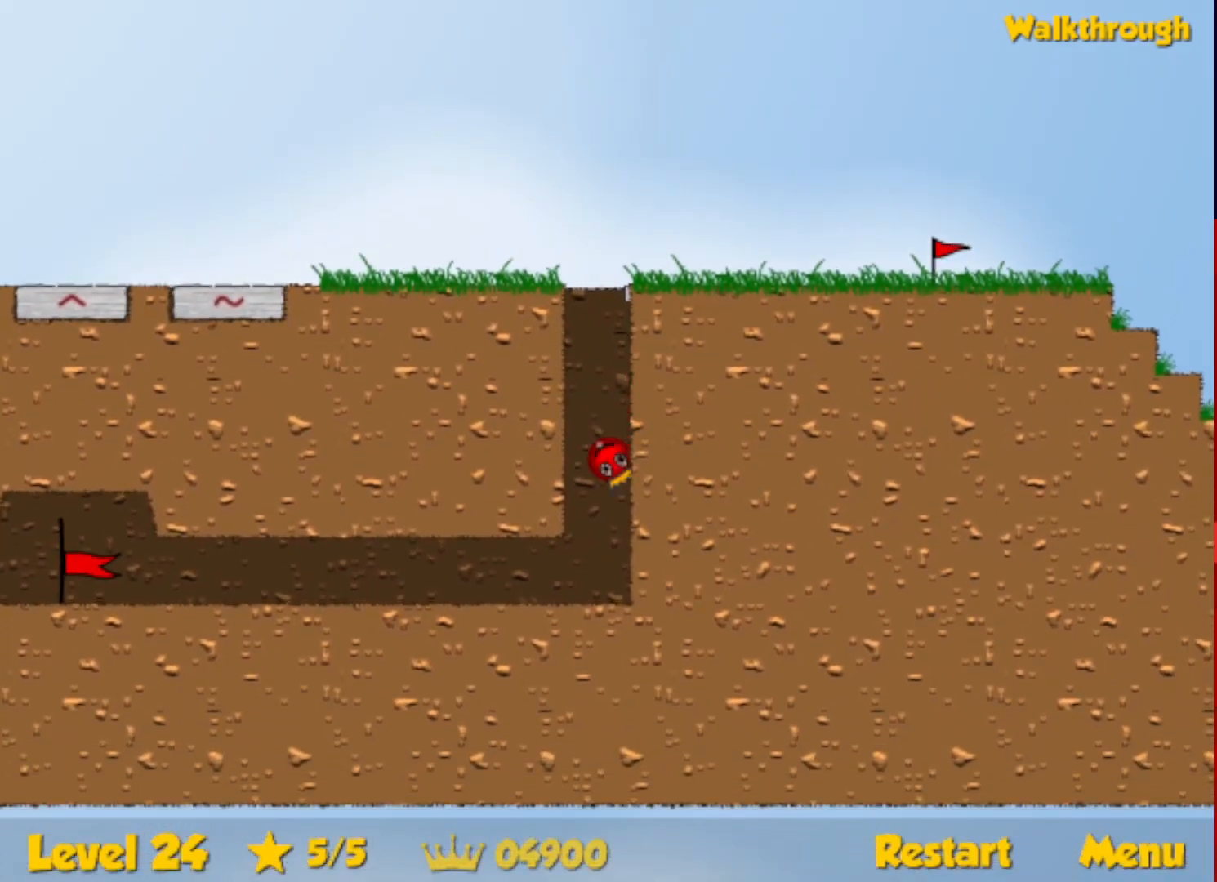
{"keys": ["left"], "events": [[17, "right", "up"]]}
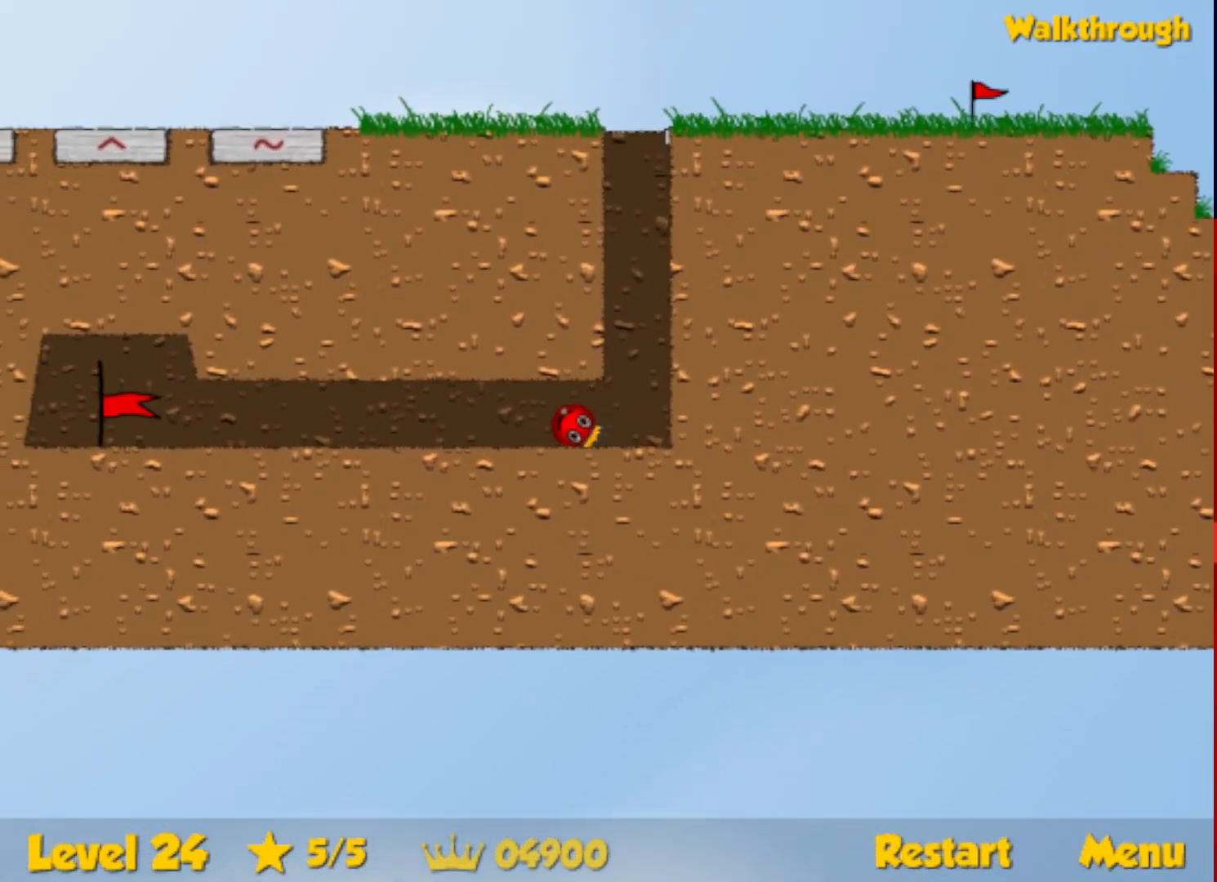
{"keys": ["left"], "events": []}
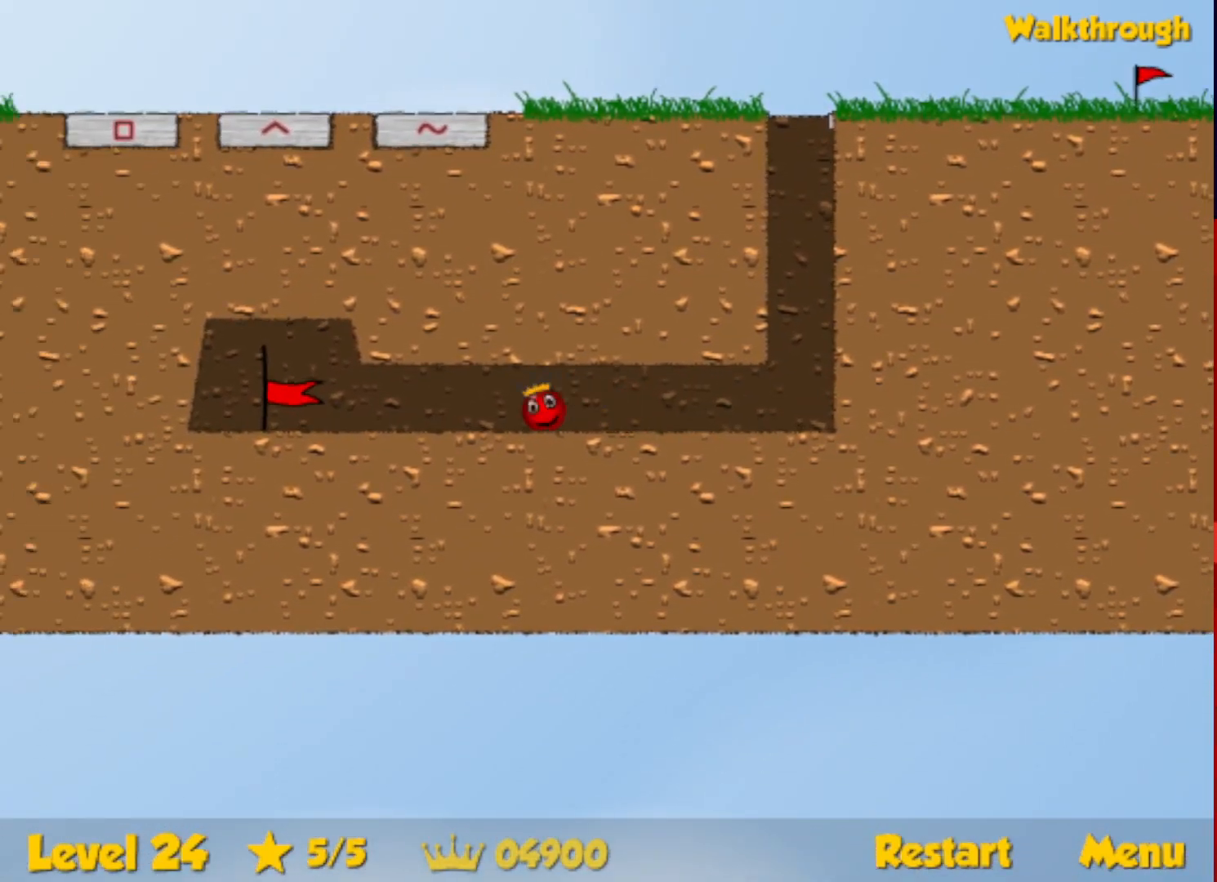
{"keys": ["left"], "events": []}
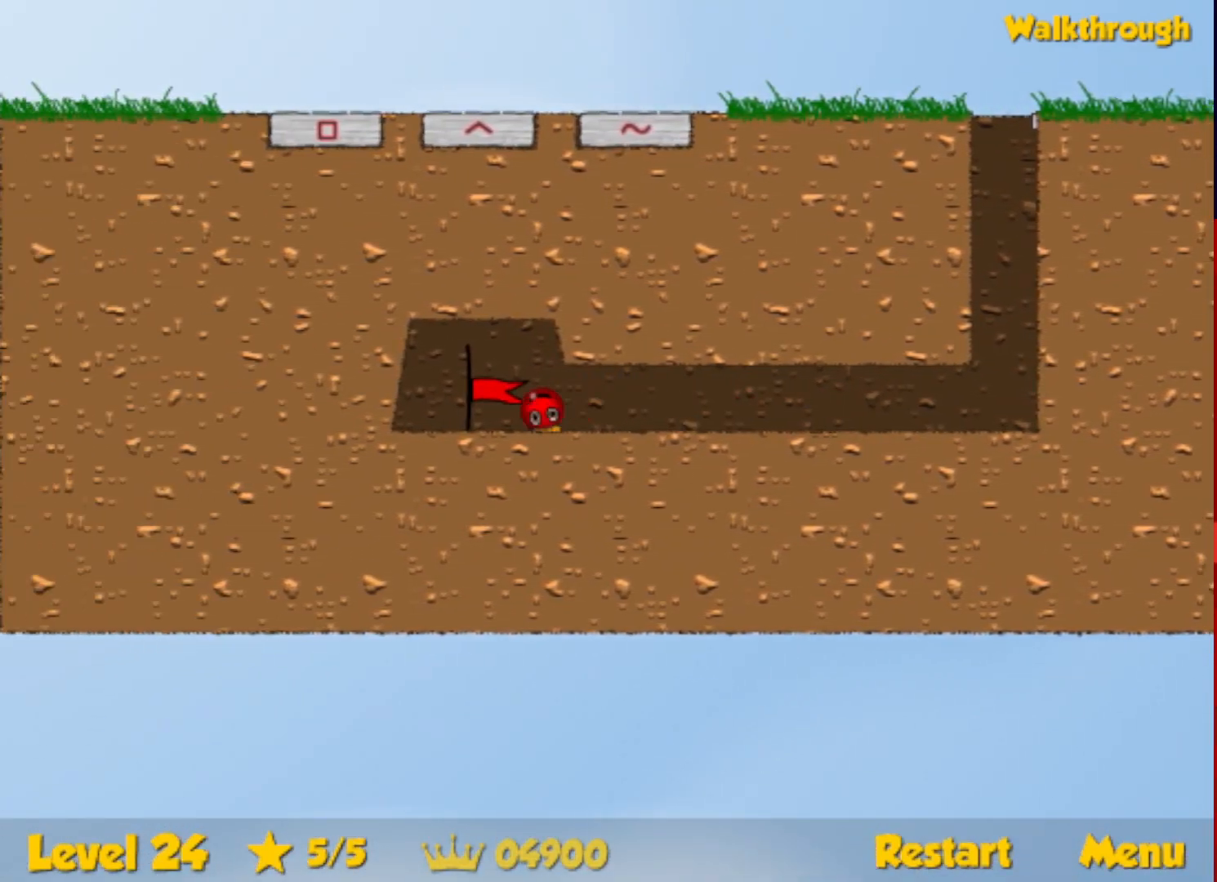
{"keys": ["right"], "events": [[150, "left", "up"], [167, "right", "down"]]}
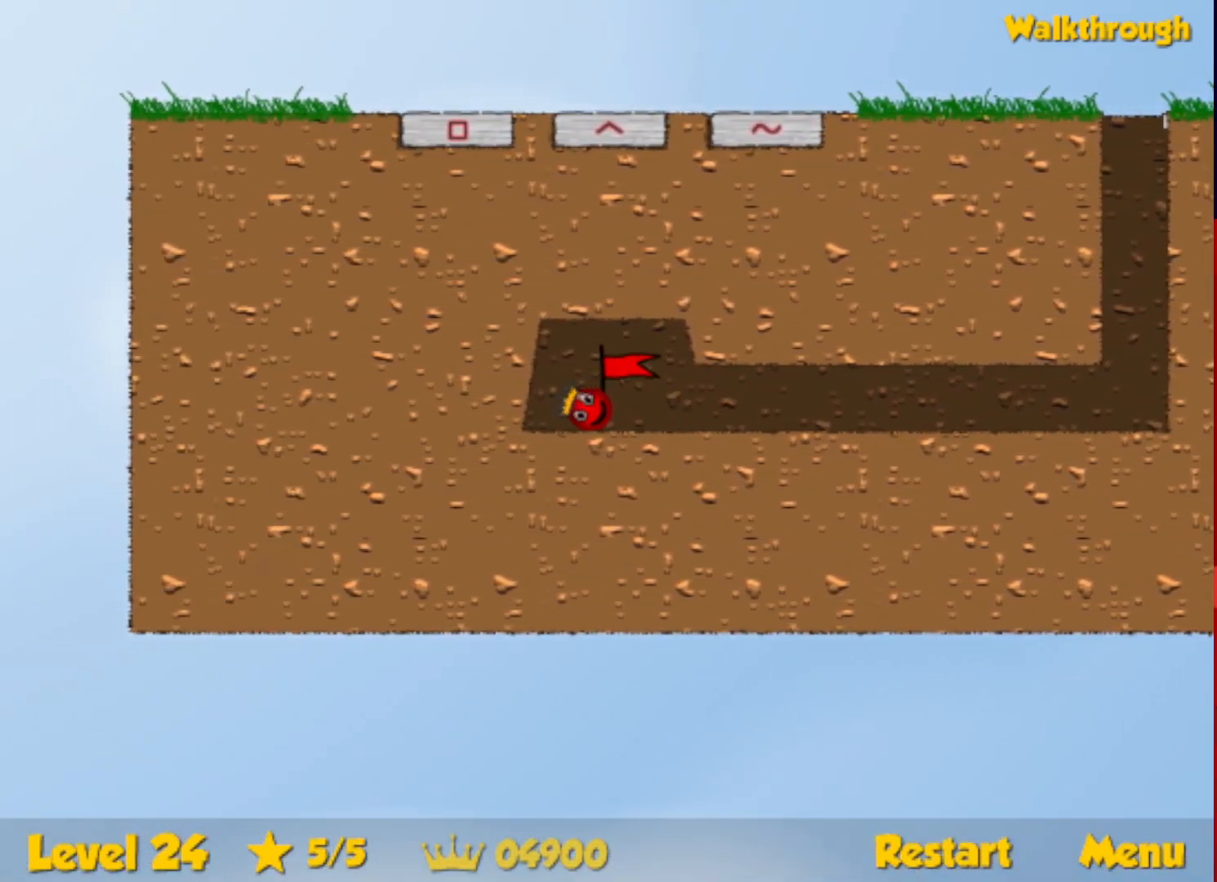
{"keys": ["right"], "events": []}
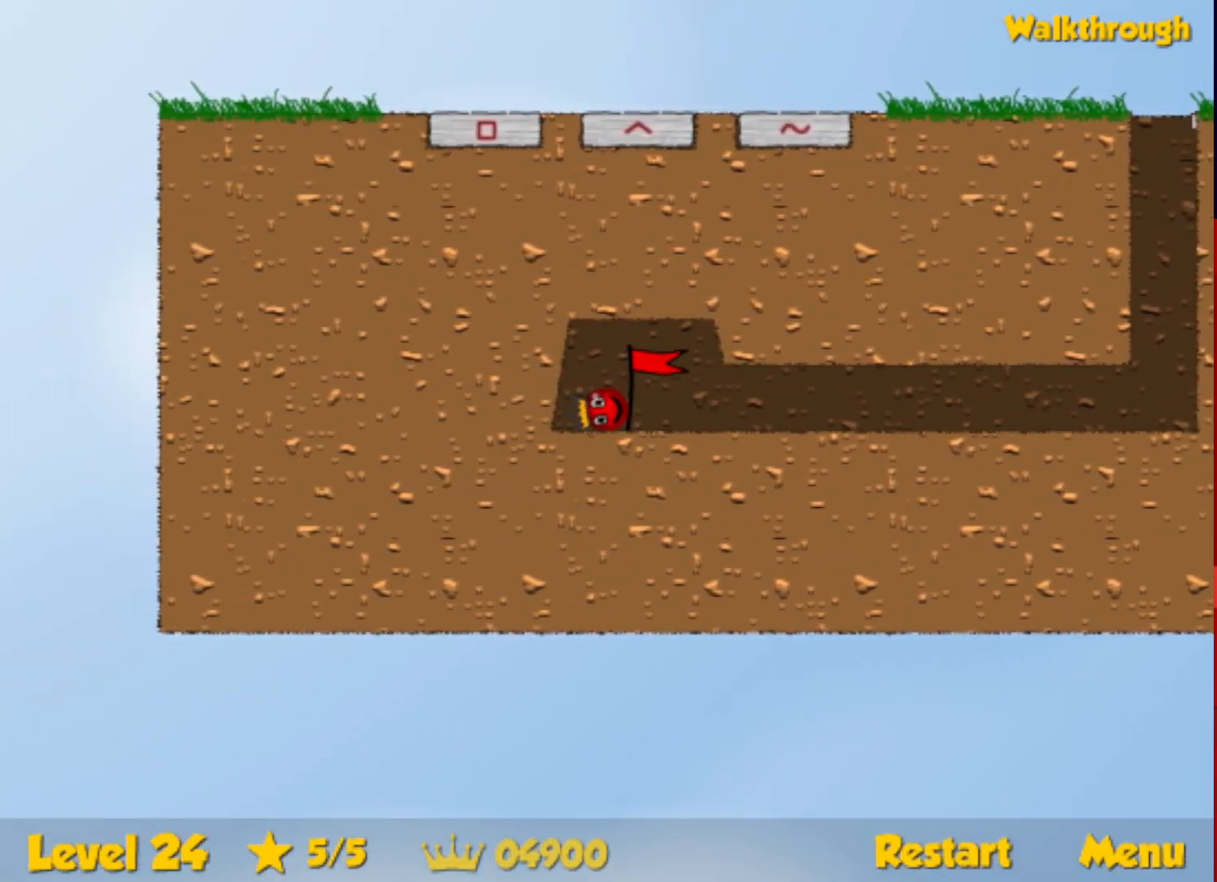
{"keys": ["right"], "events": []}
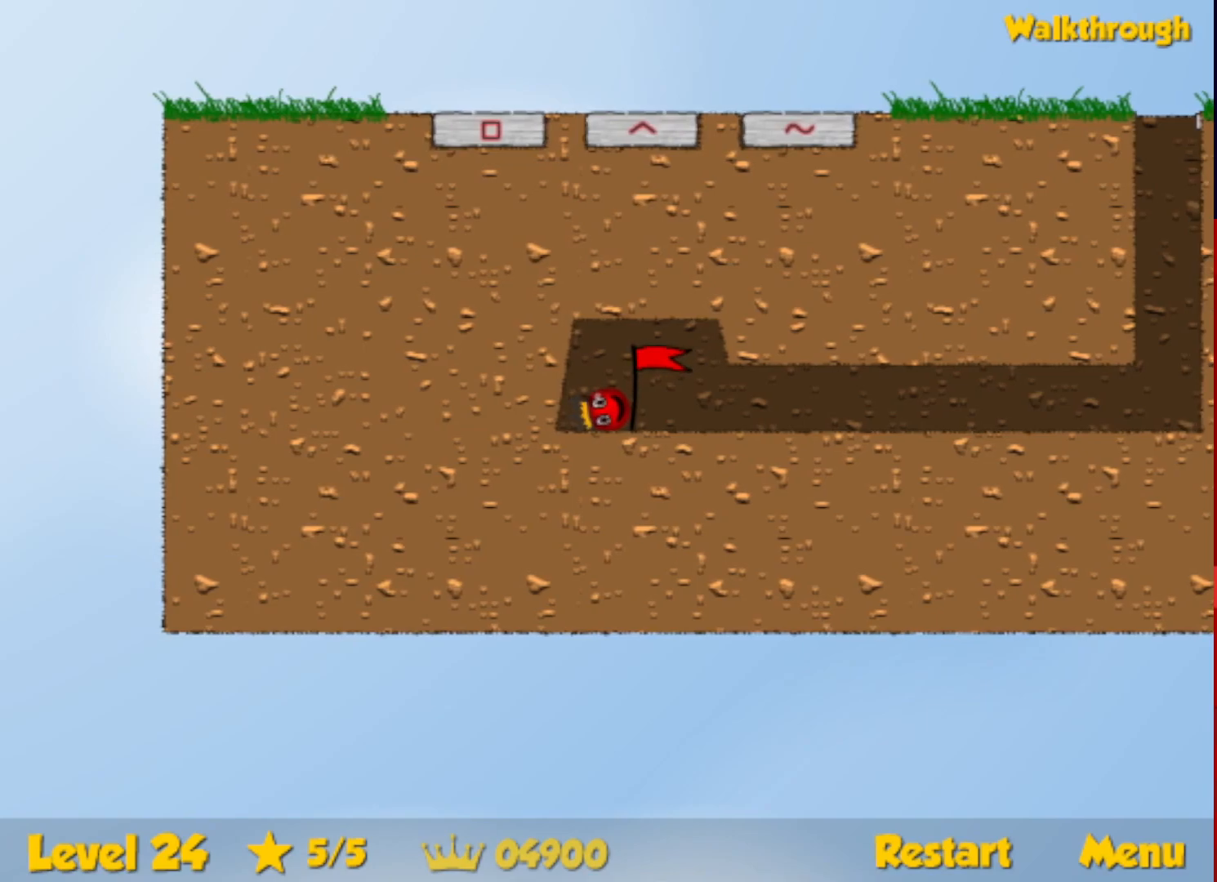
{"keys": ["right"], "events": []}
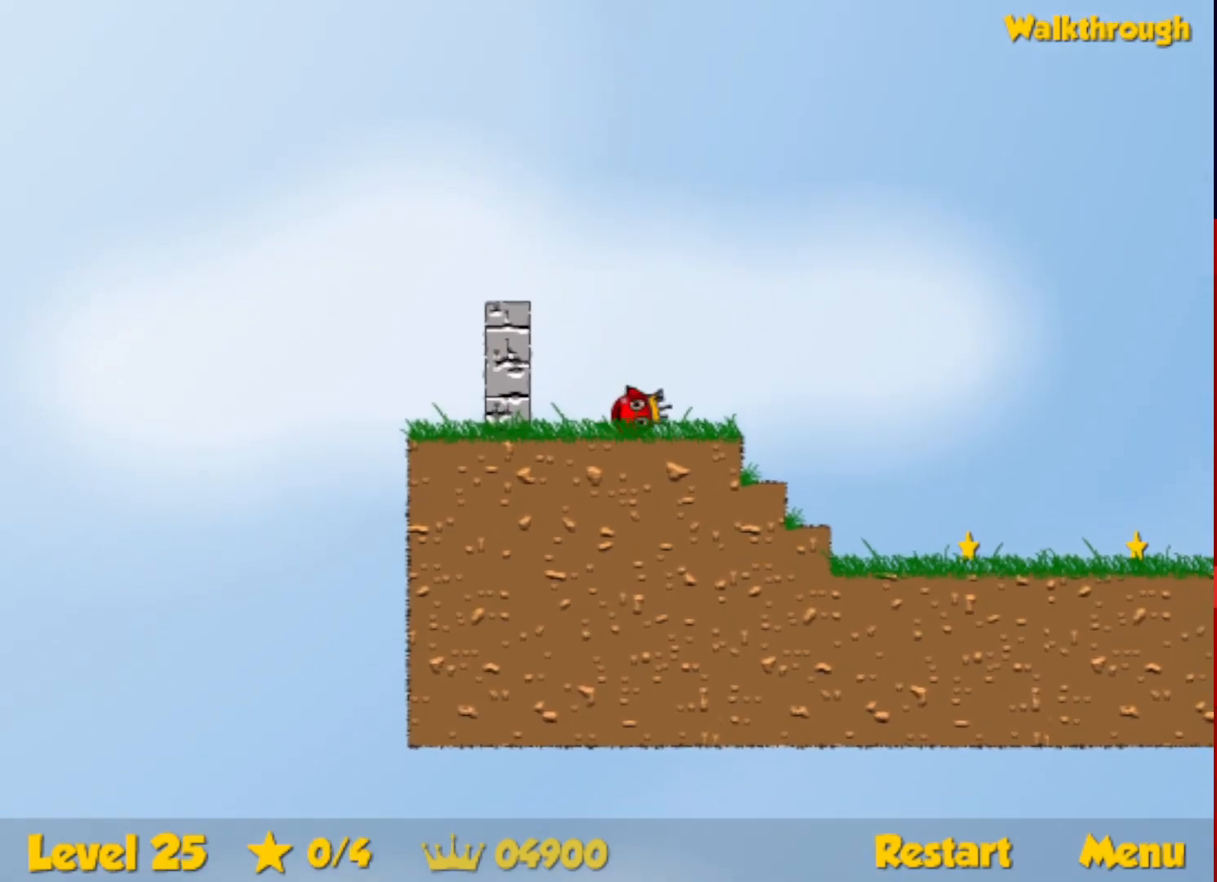
{"keys": ["right"], "events": []}
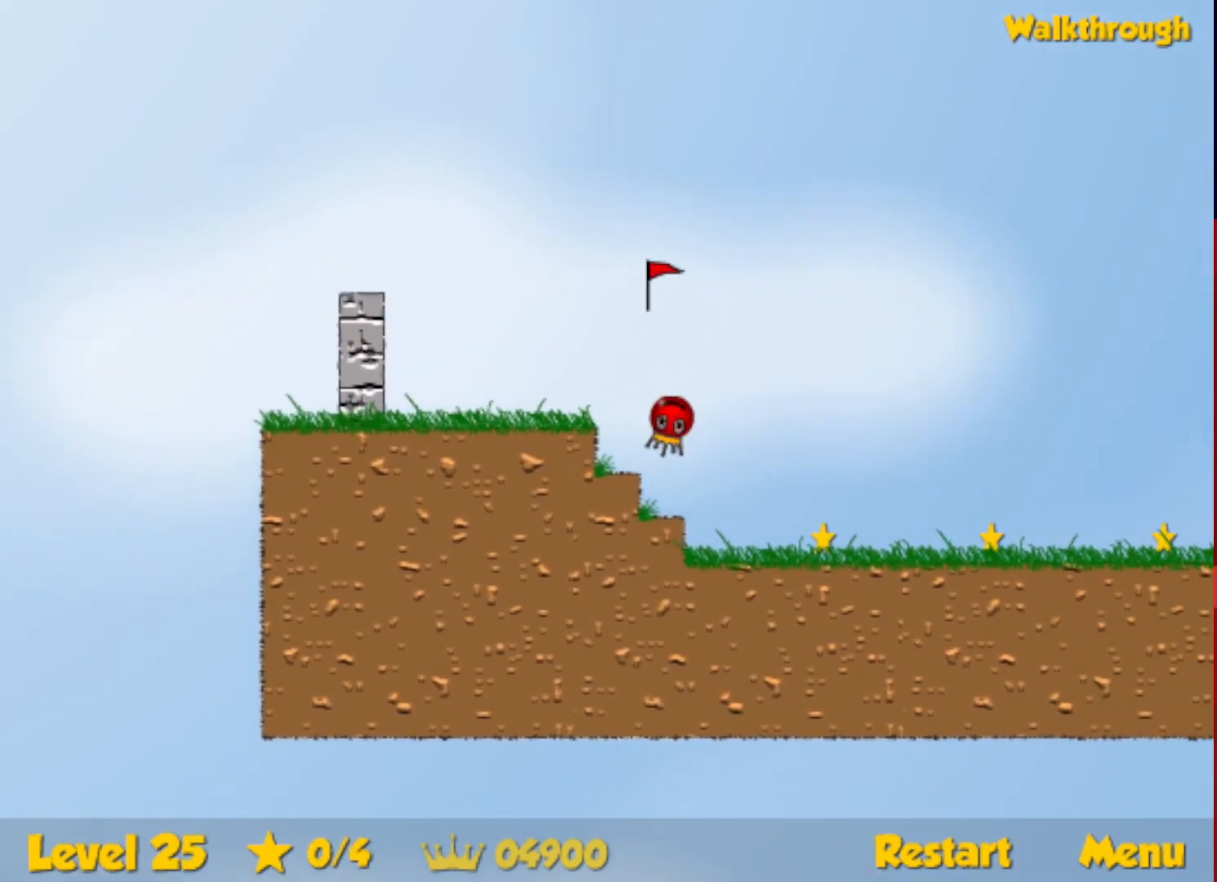
{"keys": ["right"], "events": []}
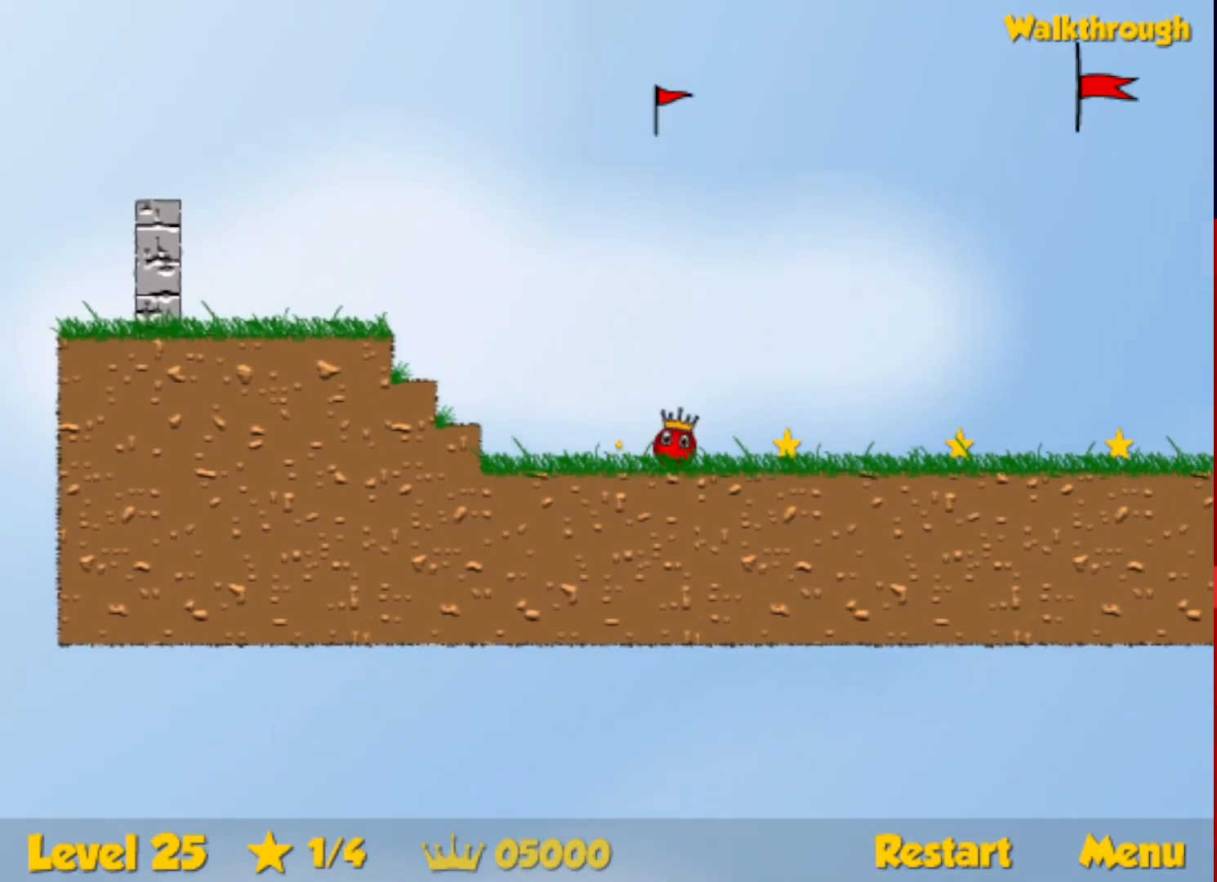
{"keys": ["right"], "events": []}
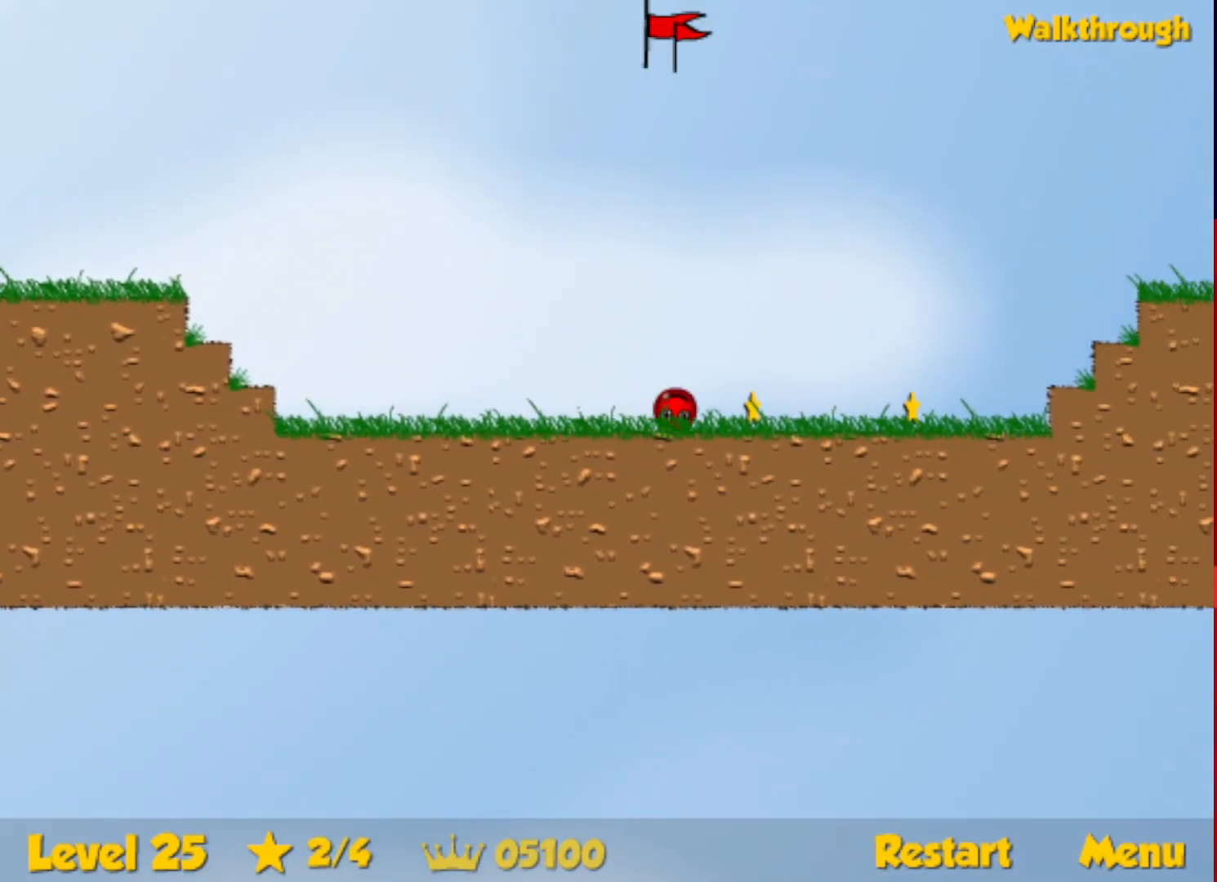
{"keys": ["down", "left"], "events": [[350, "left", "down"], [367, "down", "down"], [367, "right", "up"]]}
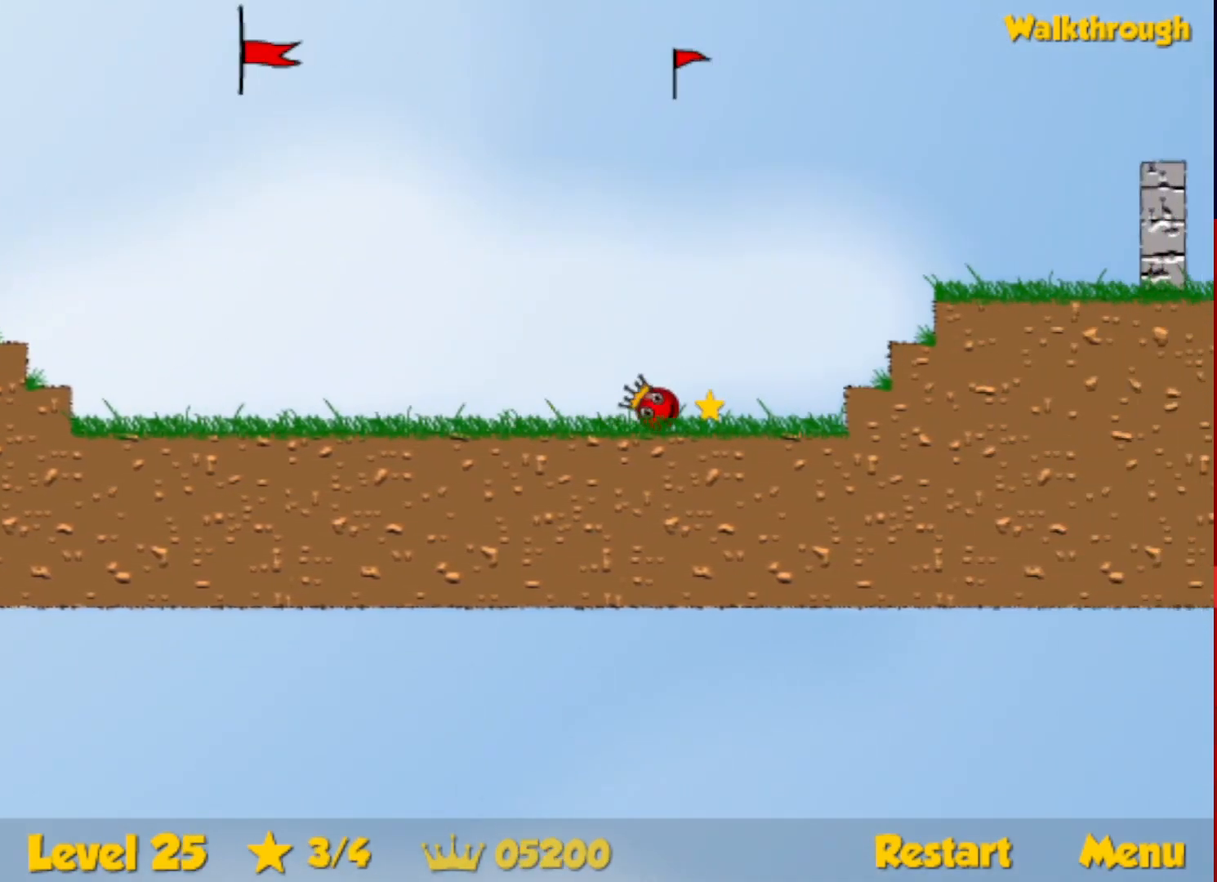
{"keys": ["escape", "left", "up"], "events": [[133, "down", "up"], [433, "up", "down"], [467, "escape", "down"]]}
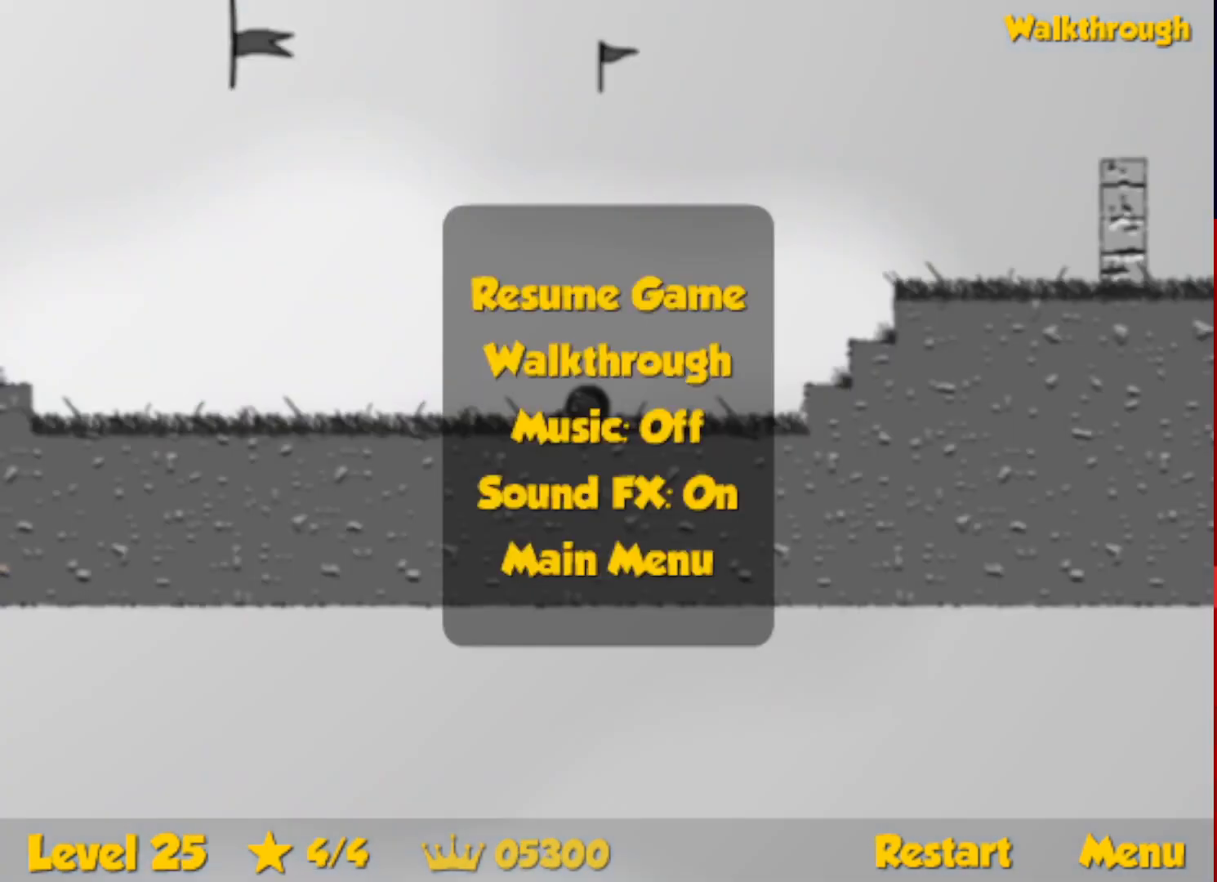
{"keys": ["escape", "left", "up"], "events": [[17, "escape", "up"], [467, "escape", "down"]]}
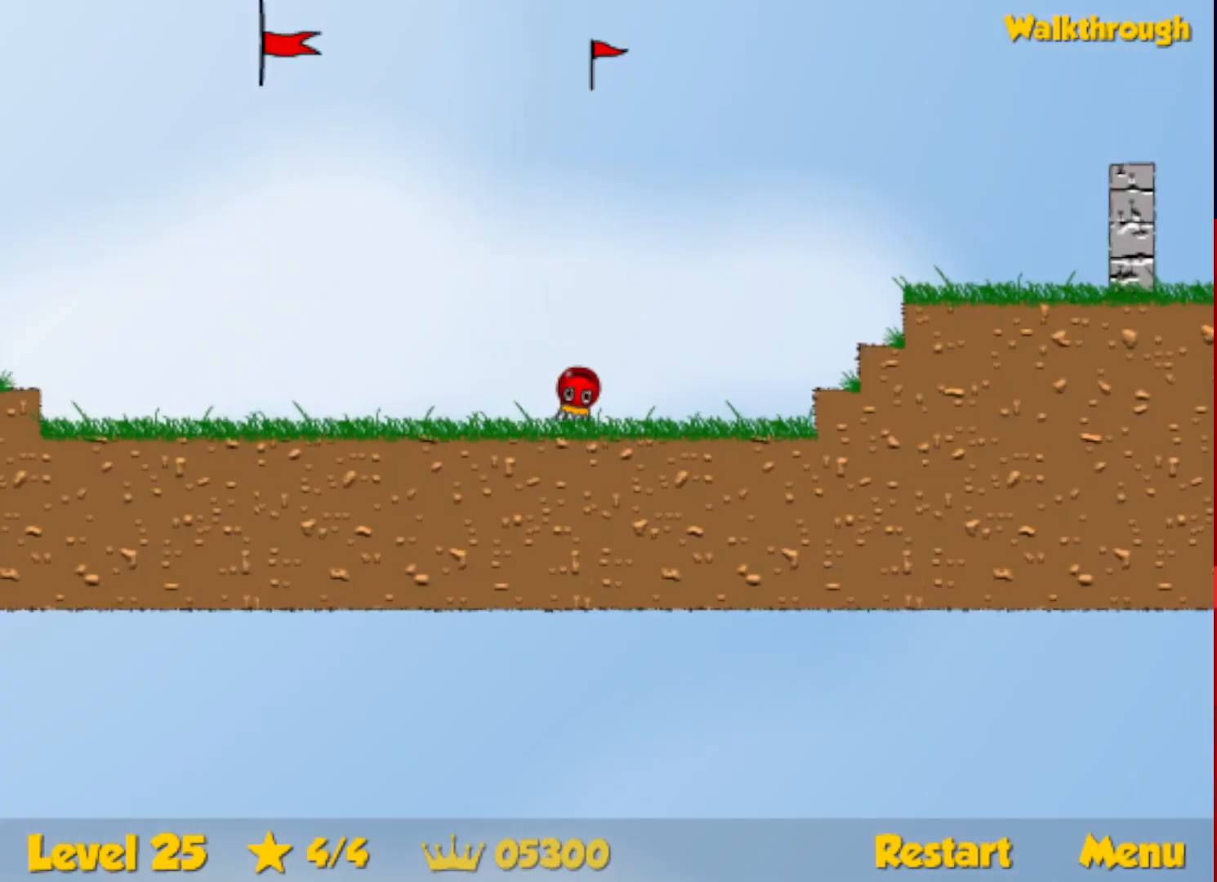
{"keys": [], "events": [[17, "escape", "up"], [233, "left", "up"], [233, "right", "down"], [283, "right", "up"], [417, "up", "up"]]}